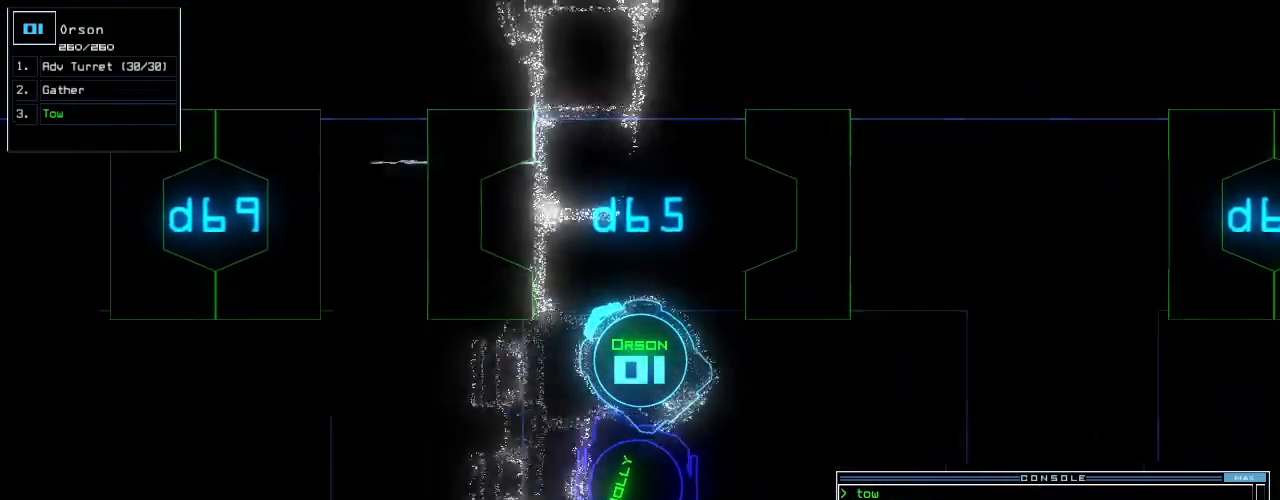
Gameplay with keyboard; each line is a JSON object with the keys held at the frame after it. "events" lists presses ("down") and releases ("up") of ".", "0", "1", "2", "3", "4", "6", "7", "8", "9", "a", "b", "backspace", "c", "caps_lock", "comma", "ctrl_l", "ctrl_r", "d", "down", "e", "equals", "escape", "f", "g", "i", "j", "k", "l", "left", "m", "minus", "n", "num_minus", "num_plus", "o", "p", "q", "quote", "r", "return", "right", "s", "semicolon", "shift_l", "shift_r", "space", "t", "tab", "tilde", "u", "up", "v", "w", "x", "y" and "z" between this image and that frame as [ms after this image, input, new state], when the widget could be followed in between. No other keys are recorded. Mouse input is not recorded. Not read: 5 h other_keys.
{"keys": ["up"], "events": [[271, "right", "up"]]}
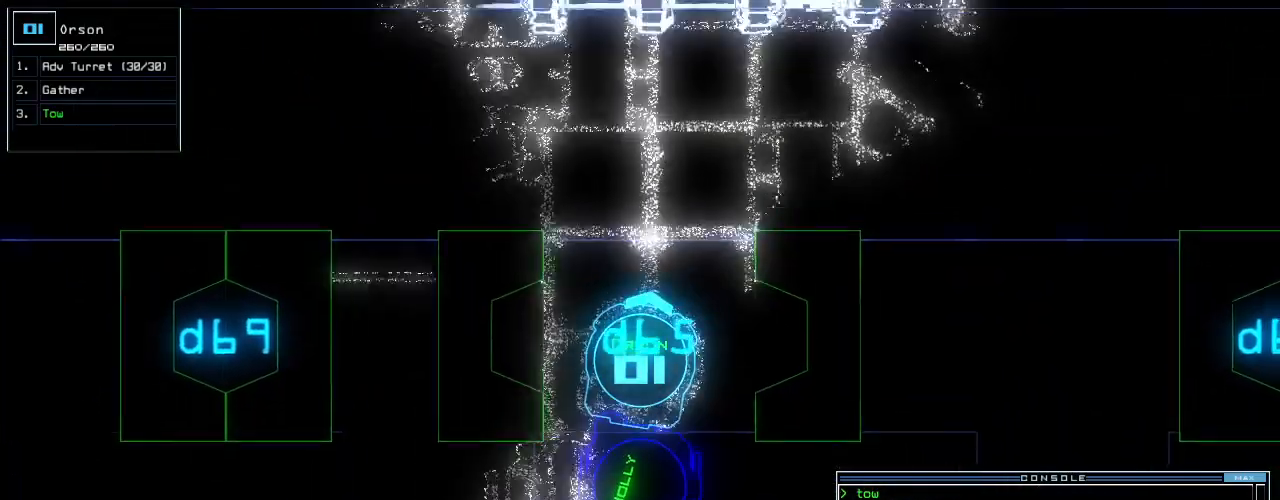
{"keys": ["up"], "events": [[438, "left", "down"], [479, "left", "up"]]}
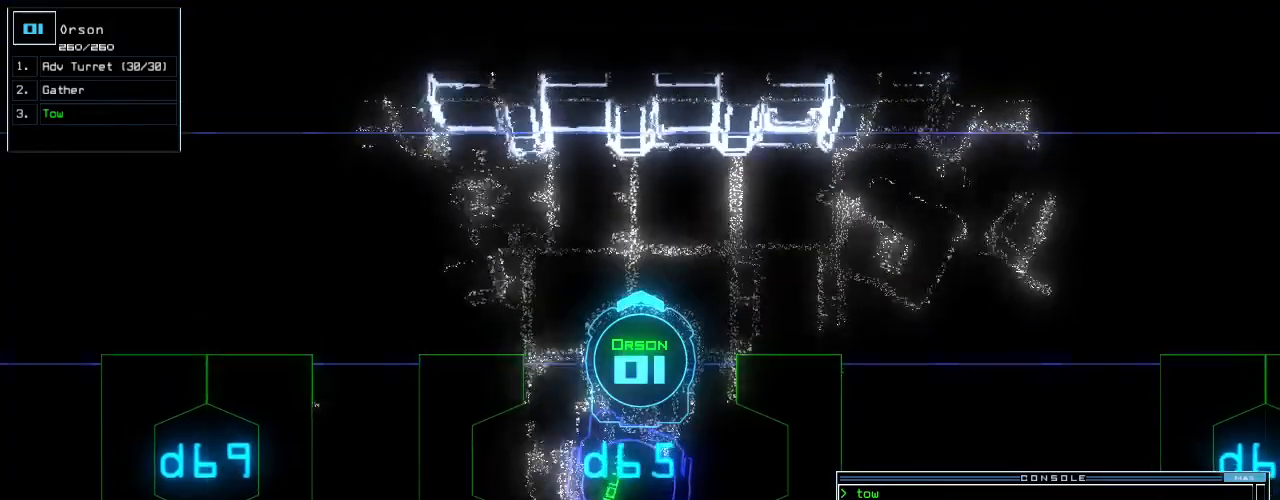
{"keys": ["left", "u", "up"]}
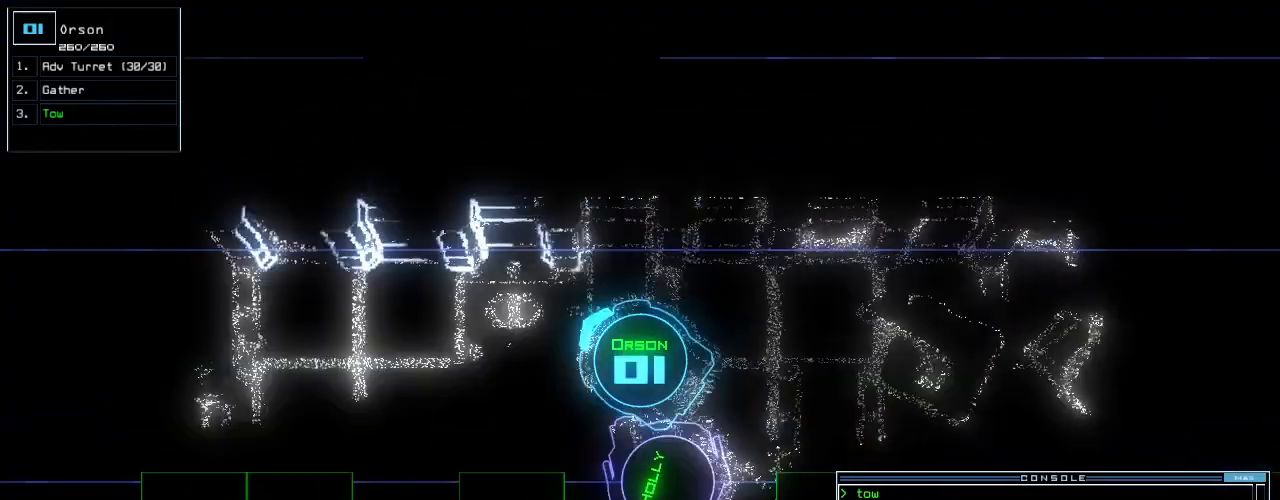
{"keys": ["up"], "events": [[21, "u", "up"], [146, "p", "down"], [167, "p", "up"], [229, "left", "up"]]}